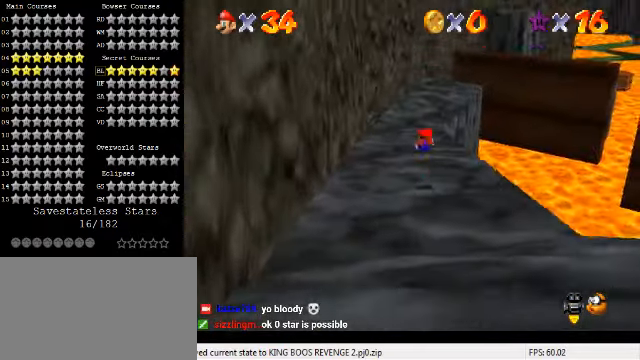
Gameplay with keyboard; each line is a JSON object with the keys held at the frame after it. "events" lists presses ("down") and releases ("up") of "a", "c", "ctrl", "d", "down", "left", "return", "right", "s", "shift", "up", "w", "x" and "y" between this image and that frame as [ms after this image, input, new state], when the widget could be followed in between. No other keys are recorded. Mouse input is not recorded.
{"keys": ["ctrl", "shift", "up"], "events": [[367, "ctrl", "down"], [400, "shift", "down"]]}
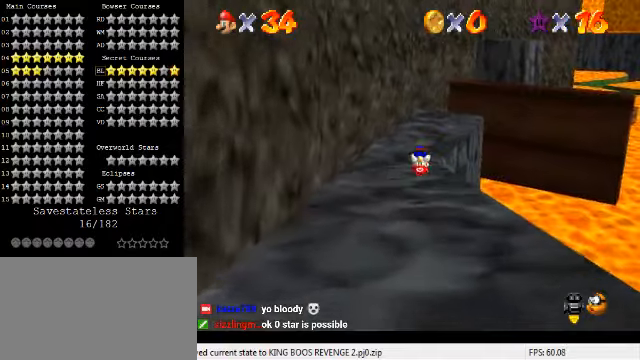
{"keys": ["shift", "up"], "events": [[34, "ctrl", "up"]]}
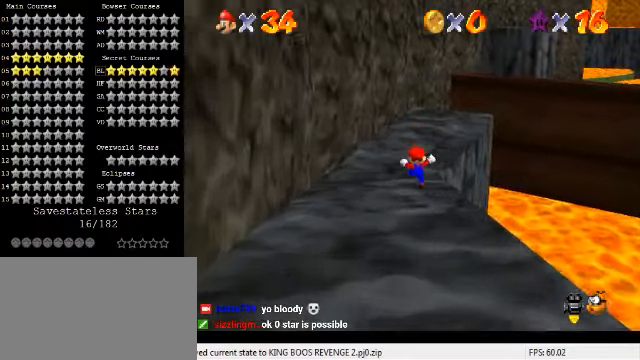
{"keys": ["up"], "events": [[167, "ctrl", "down"], [167, "up", "up"], [234, "up", "down"], [267, "shift", "up"], [334, "ctrl", "up"]]}
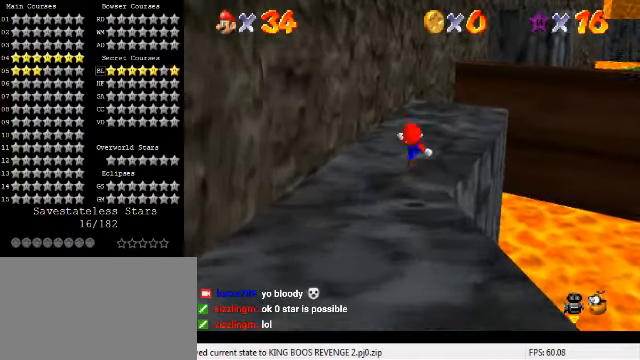
{"keys": ["up"], "events": [[367, "ctrl", "down"], [434, "ctrl", "up"]]}
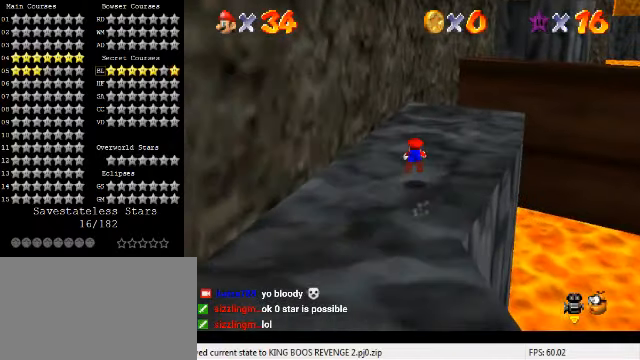
{"keys": ["up"], "events": [[34, "a", "down"], [134, "a", "up"], [234, "shift", "down"], [300, "right", "down"], [300, "up", "up"], [367, "shift", "up"], [500, "right", "up"], [500, "up", "down"]]}
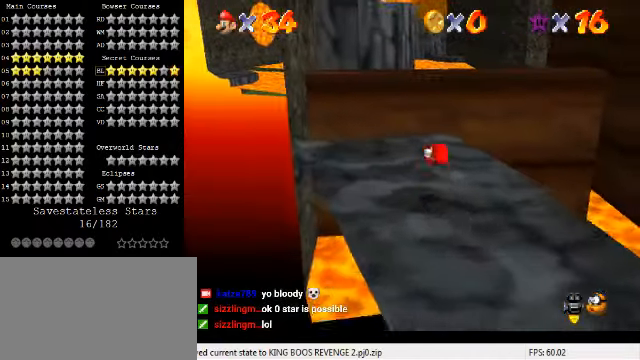
{"keys": ["up"], "events": [[34, "left", "down"], [134, "left", "up"]]}
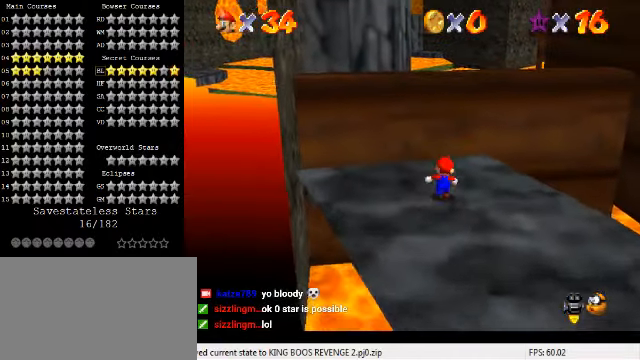
{"keys": ["a", "up"], "events": [[234, "y", "down"], [267, "shift", "down"], [400, "shift", "up"], [434, "y", "up"], [500, "a", "down"]]}
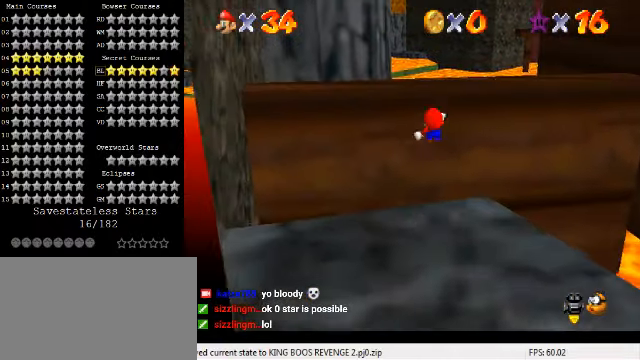
{"keys": ["left", "up"], "events": [[134, "a", "up"], [467, "left", "down"]]}
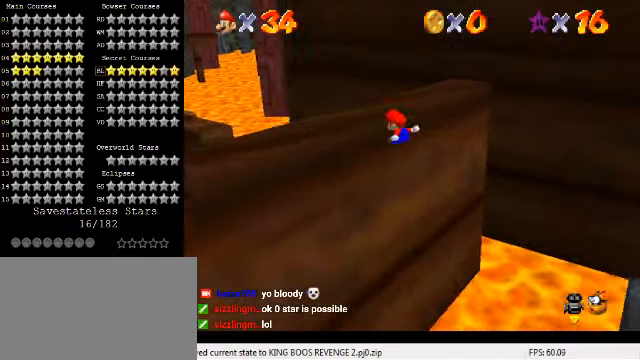
{"keys": ["up"], "events": [[300, "shift", "down"], [400, "left", "up"], [467, "shift", "up"]]}
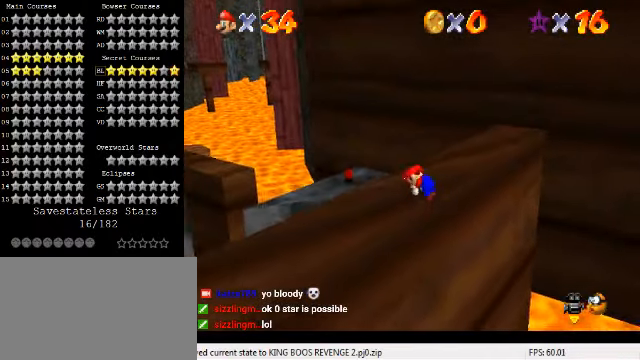
{"keys": ["up"], "events": []}
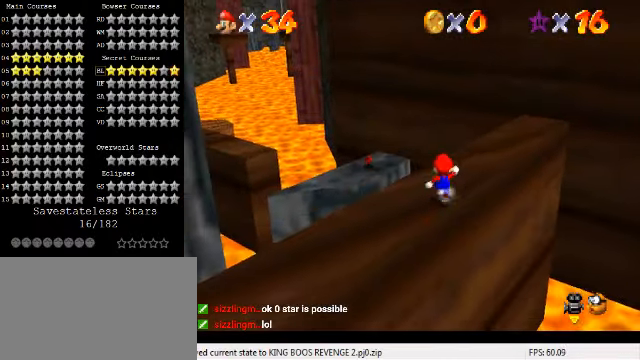
{"keys": ["left", "up"], "events": [[34, "left", "down"], [67, "y", "down"], [134, "shift", "down"], [167, "left", "up"], [300, "shift", "up"], [300, "y", "up"], [400, "left", "down"]]}
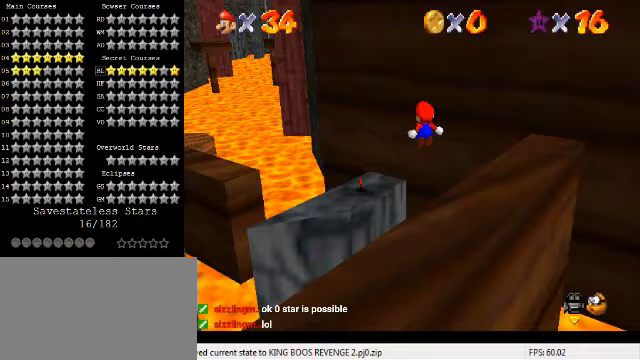
{"keys": ["down"], "events": [[333, "up", "up"], [400, "left", "up"], [467, "down", "down"]]}
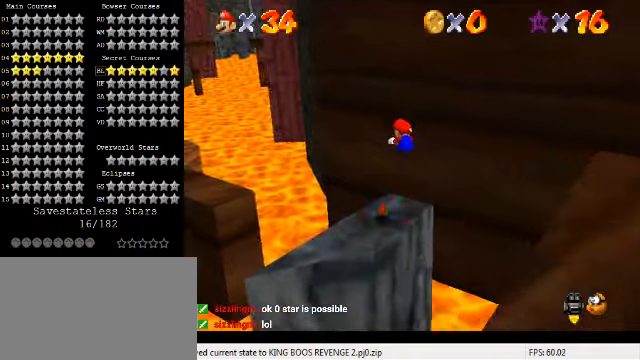
{"keys": ["up"], "events": [[133, "d", "down"], [333, "d", "up"], [400, "down", "up"], [467, "up", "down"]]}
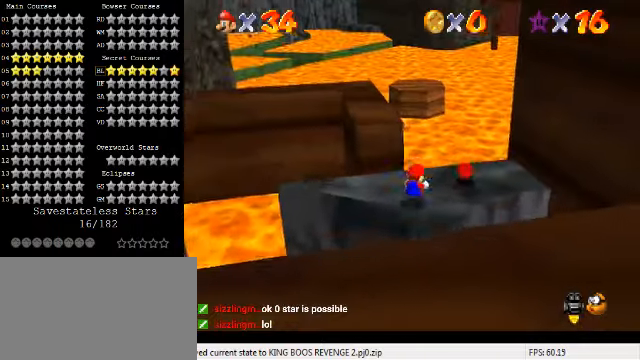
{"keys": ["shift", "up", "y"], "events": [[267, "left", "down"], [300, "y", "down"], [333, "left", "up"], [367, "shift", "down"]]}
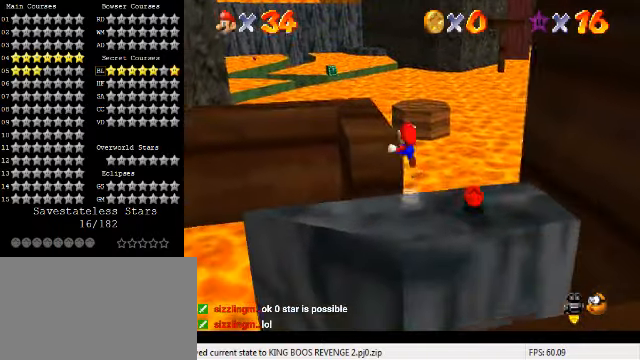
{"keys": ["c", "right", "s"], "events": [[67, "shift", "up"], [67, "y", "up"], [133, "right", "down"], [233, "d", "down"], [333, "d", "up"], [333, "up", "up"], [433, "c", "down"], [467, "s", "down"]]}
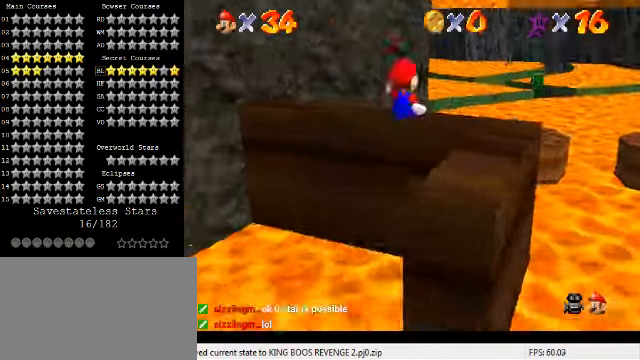
{"keys": ["up"], "events": [[133, "c", "up"], [167, "s", "up"], [333, "up", "down"], [500, "right", "up"]]}
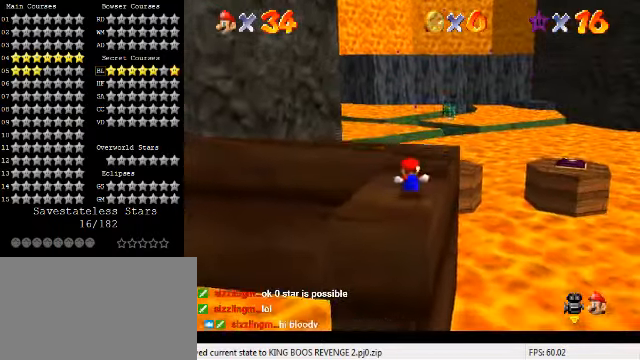
{"keys": ["right", "shift", "up", "y"], "events": [[267, "y", "down"], [300, "shift", "down"], [333, "right", "down"]]}
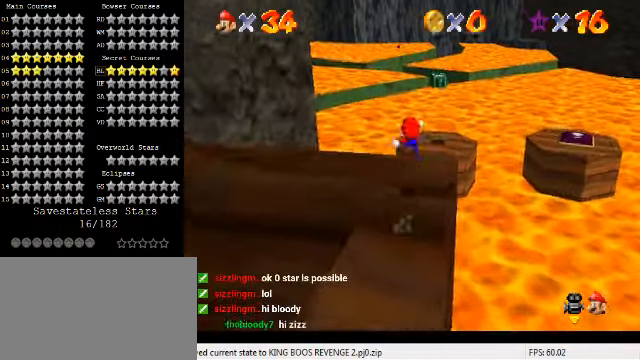
{"keys": ["right", "up"], "events": [[33, "shift", "up"], [67, "y", "up"]]}
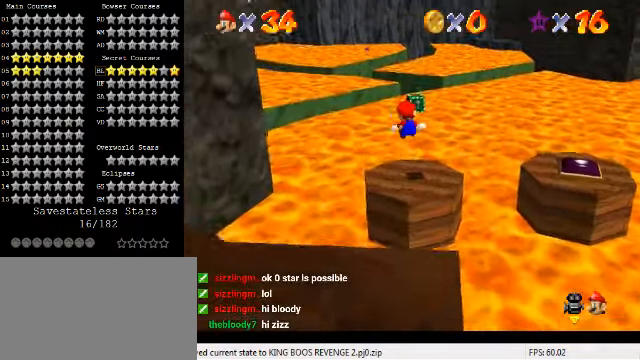
{"keys": ["a", "right"], "events": [[167, "c", "down"], [267, "c", "up"], [400, "a", "down"], [467, "up", "up"]]}
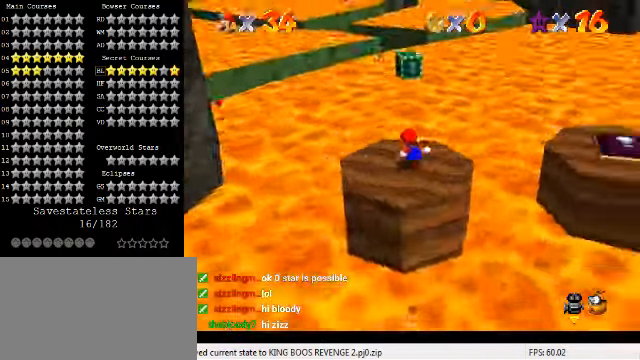
{"keys": ["right"], "events": [[33, "a", "up"], [33, "down", "down"], [167, "right", "up"], [300, "right", "down"], [333, "down", "up"]]}
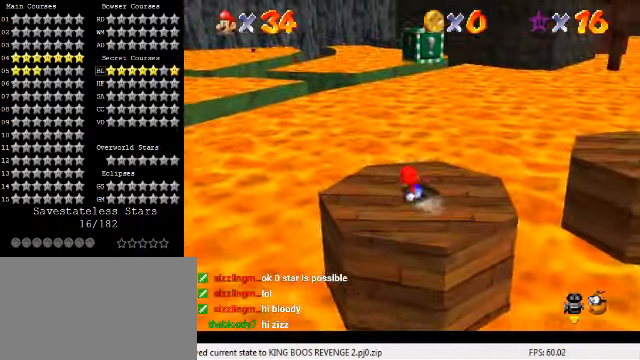
{"keys": ["down", "right"], "events": [[67, "shift", "down"], [100, "left", "down"], [100, "right", "up"], [233, "shift", "up"], [267, "y", "down"], [300, "shift", "down"], [333, "right", "down"], [367, "left", "up"], [400, "down", "down"], [433, "shift", "up"], [433, "y", "up"]]}
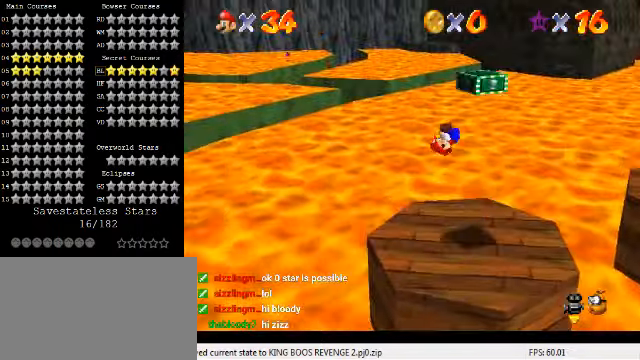
{"keys": ["right", "up"], "events": [[333, "d", "down"], [400, "down", "up"], [433, "d", "up"], [500, "up", "down"]]}
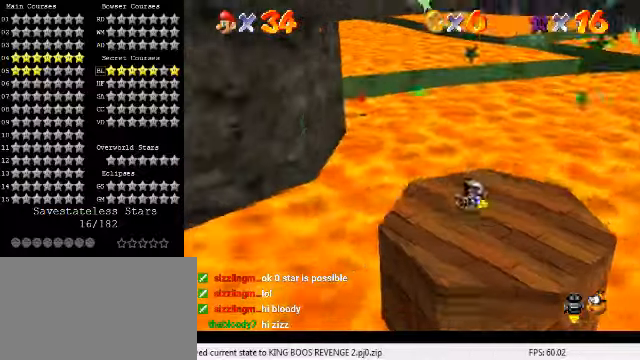
{"keys": ["up"], "events": [[33, "right", "up"]]}
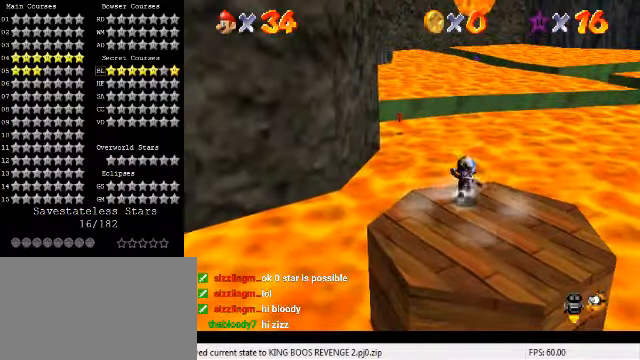
{"keys": ["a", "up"], "events": [[33, "y", "down"], [66, "shift", "down"], [266, "shift", "up"], [300, "y", "up"], [433, "a", "down"]]}
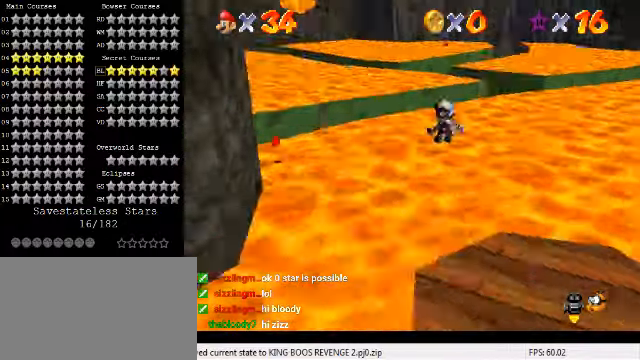
{"keys": ["left", "up"], "events": [[66, "a", "up"], [300, "left", "down"]]}
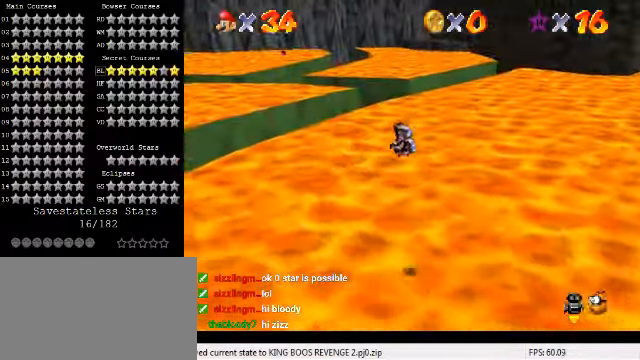
{"keys": ["left", "up"], "events": []}
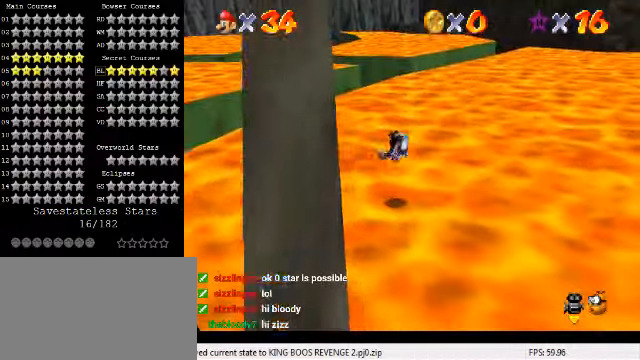
{"keys": ["left", "up"], "events": []}
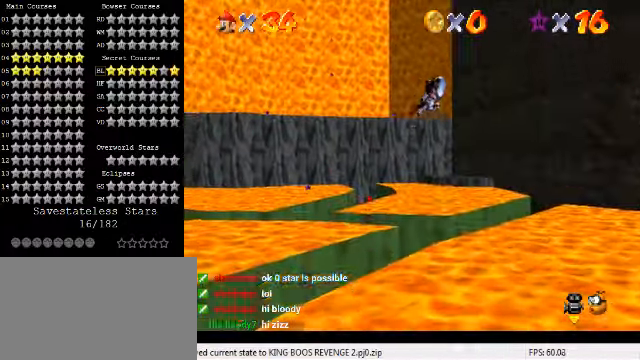
{"keys": ["up"], "events": [[266, "left", "up"]]}
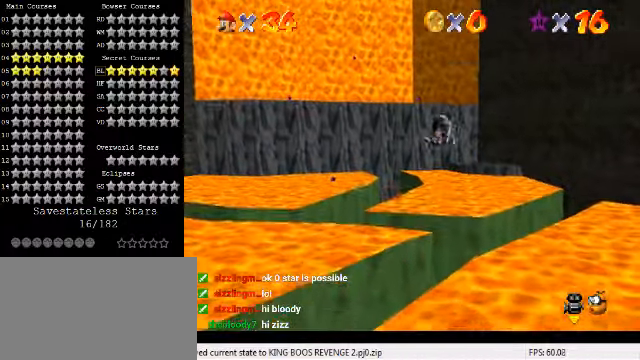
{"keys": ["left", "up"], "events": [[366, "left", "down"]]}
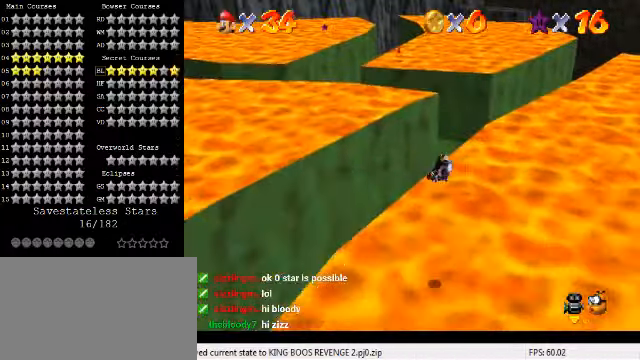
{"keys": ["left", "up"], "events": [[33, "left", "up"], [133, "left", "down"], [200, "d", "down"], [366, "d", "up"]]}